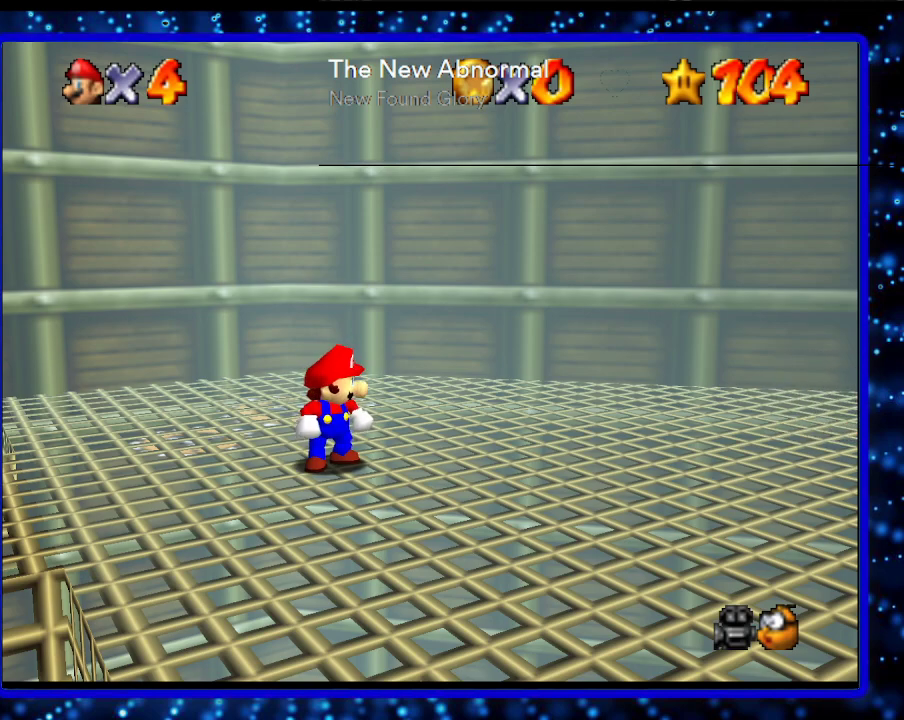
Gameplay with a controller (Nintendo layout); each line is a JSON object with the inputs held at the frame after it. "events" lists button and stick changes between this image and that frame as [ms after this image, input, new state], when the widget could be followed in between. Not read: L3 R3.
{"buttons": [], "left_stick": "center", "events": [[367, "C_RIGHT", "down"], [483, "C_RIGHT", "up"]]}
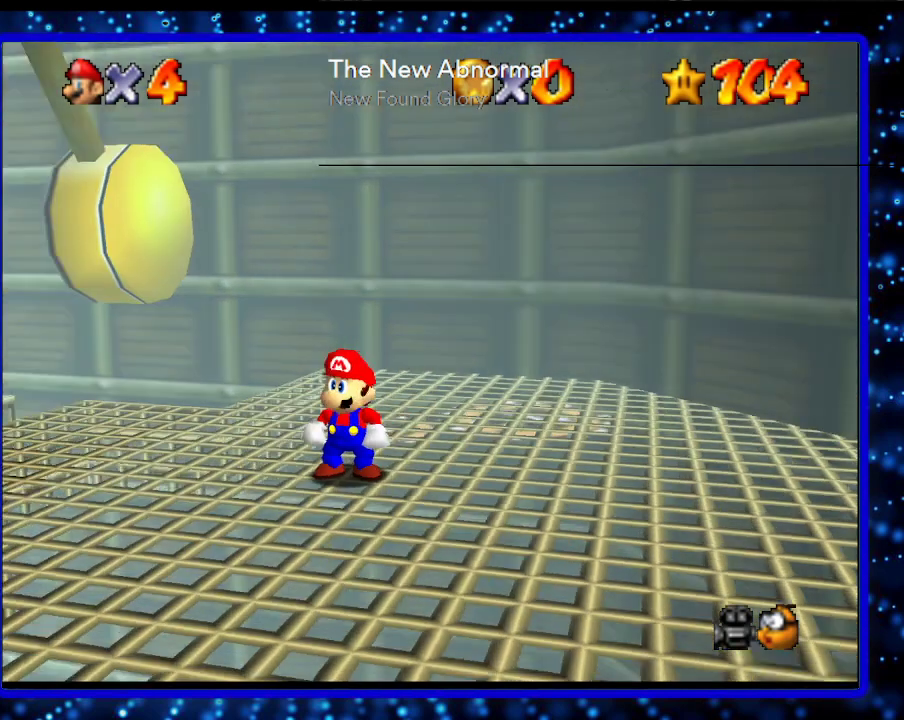
{"buttons": ["L1"], "left_stick": "center", "events": [[383, "L1", "down"]]}
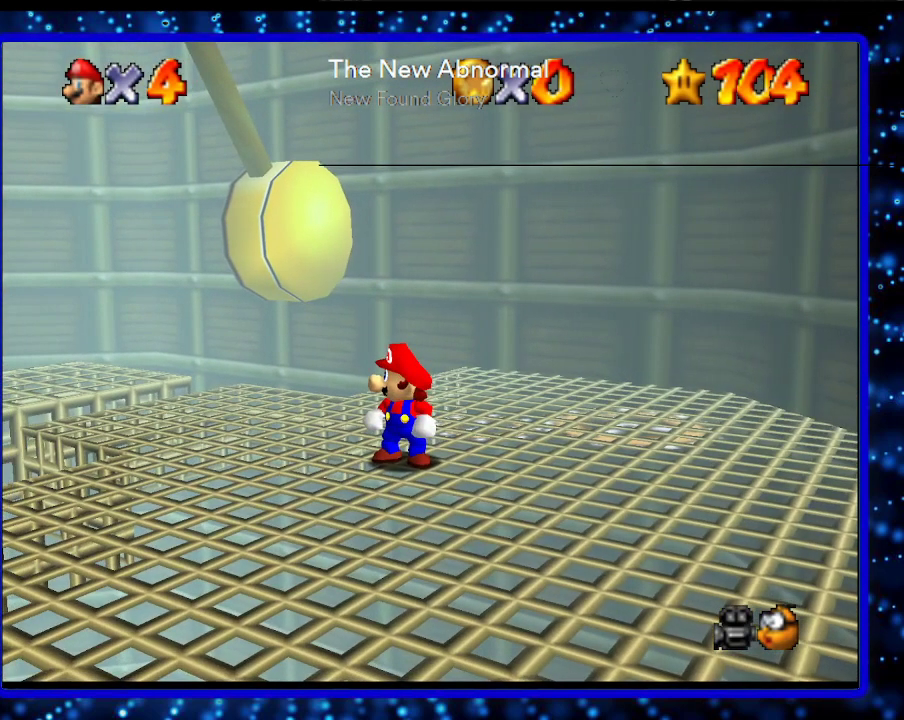
{"buttons": [], "left_stick": "center", "events": [[117, "L1", "up"]]}
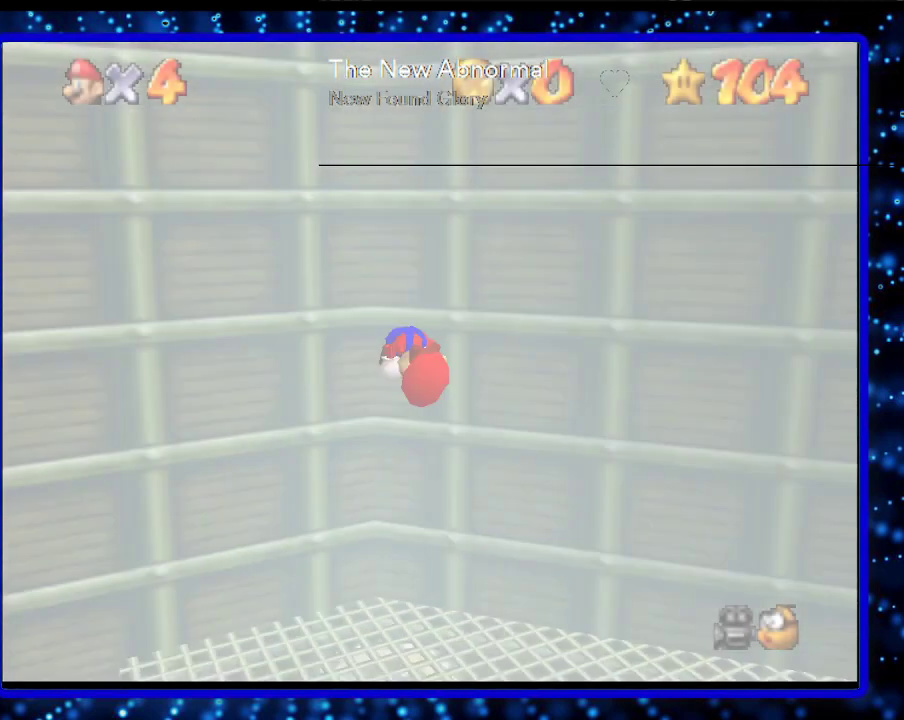
{"buttons": [], "left_stick": "center", "events": [[17, "C_RIGHT", "down"], [100, "C_RIGHT", "up"], [283, "C_DOWN", "down"], [383, "C_DOWN", "up"]]}
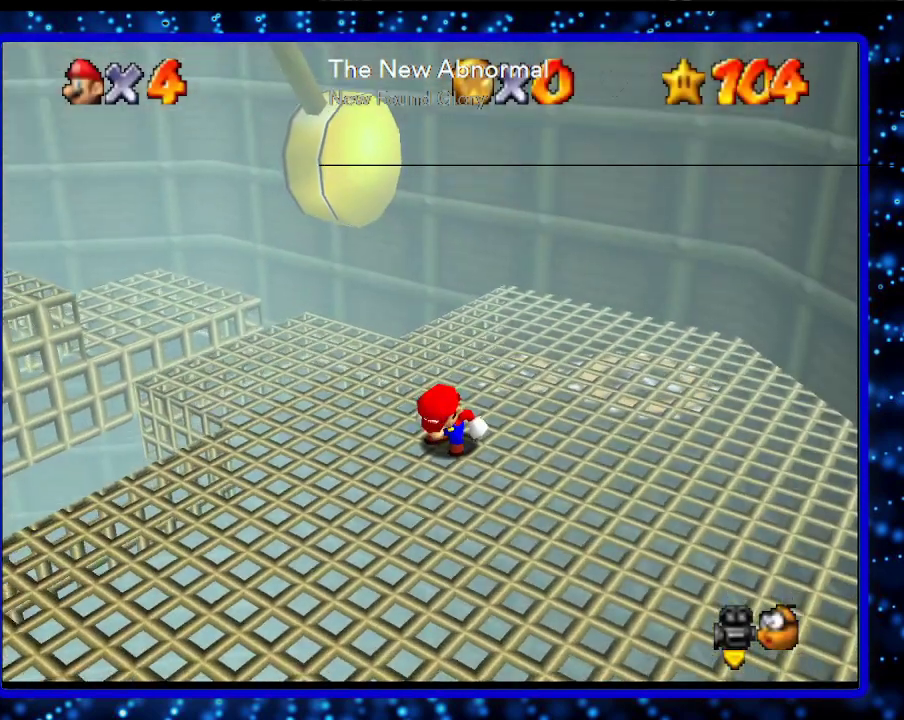
{"buttons": [], "left_stick": "left", "events": [[83, "left_stick", "left"]]}
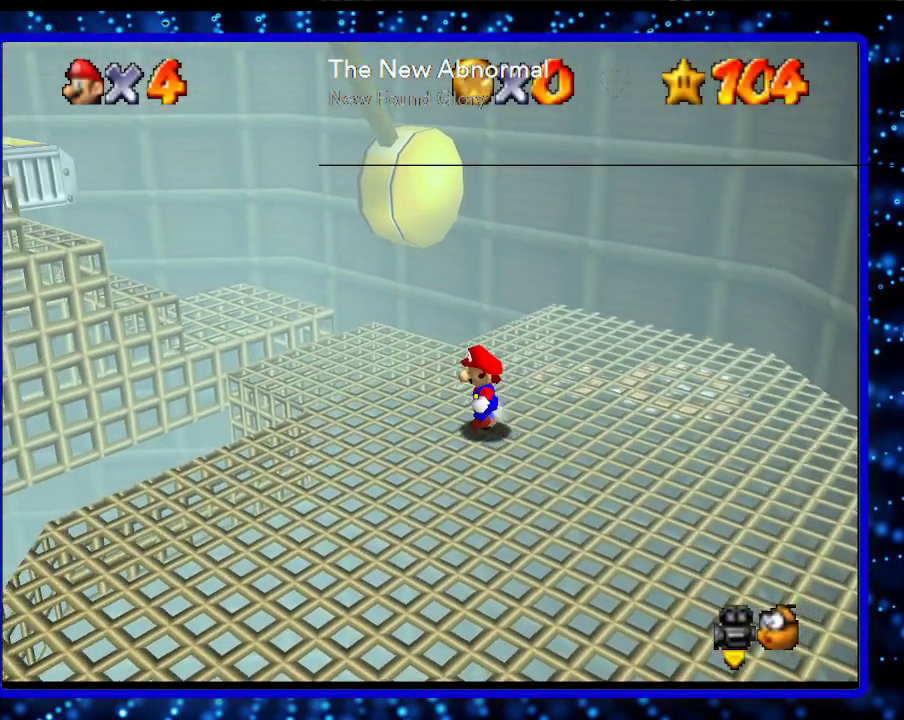
{"buttons": [], "left_stick": "left", "events": [[200, "A", "down"], [200, "B", "down"], [367, "B", "up"], [383, "A", "up"]]}
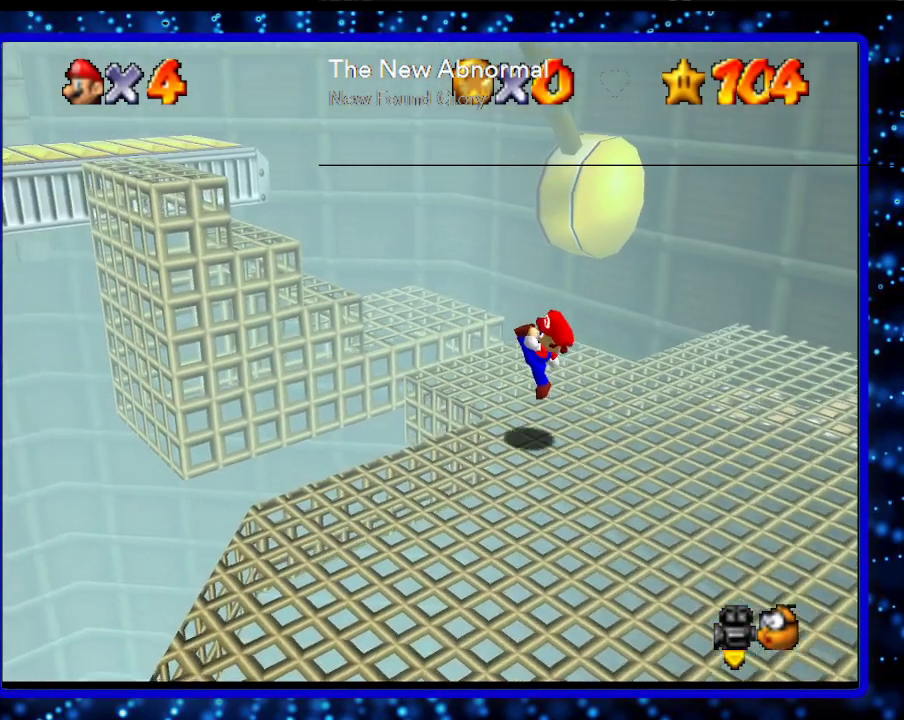
{"buttons": ["A"], "left_stick": "up-left", "events": [[83, "A", "down"], [300, "left_stick", "up-left"]]}
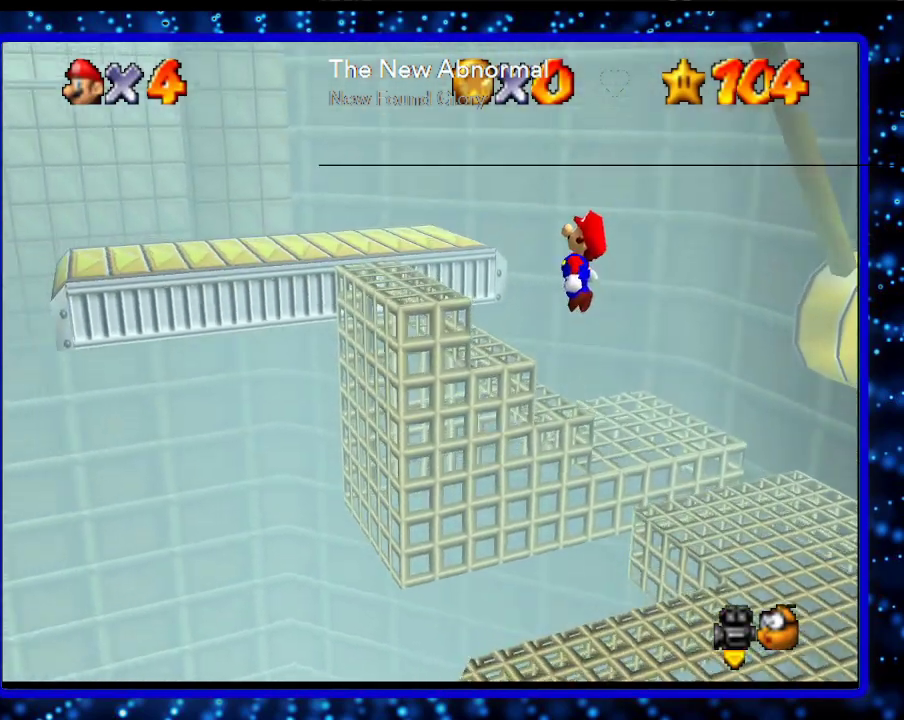
{"buttons": ["A", "B"], "left_stick": "up-left", "events": [[117, "B", "down"], [133, "A", "up"], [200, "B", "up"], [333, "B", "down"], [400, "A", "down"]]}
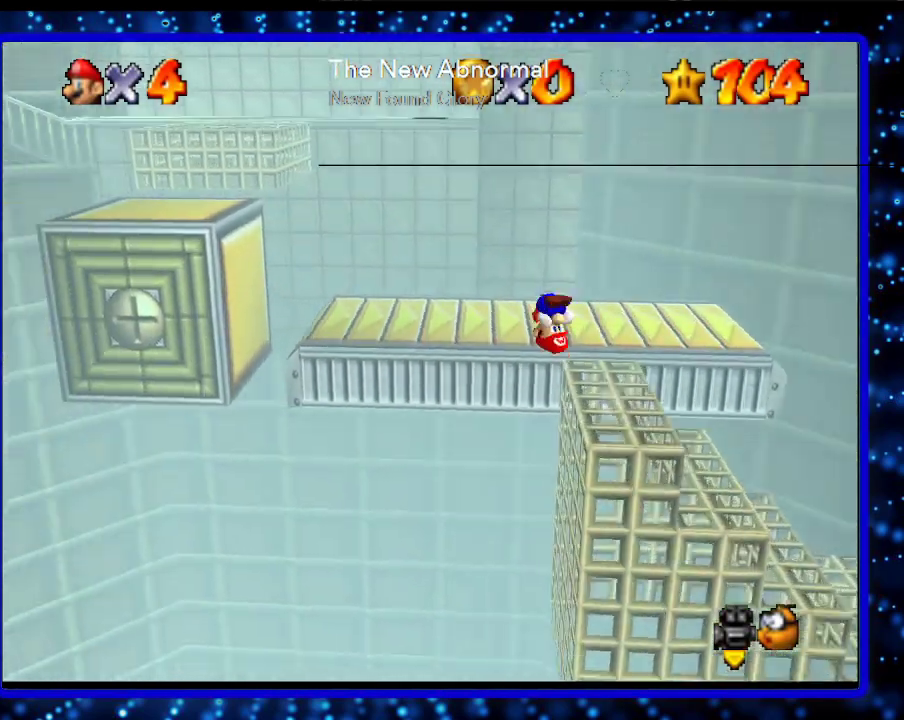
{"buttons": ["A"], "left_stick": "up", "events": [[17, "A", "up"], [17, "B", "up"], [233, "left_stick", "up"], [417, "A", "down"]]}
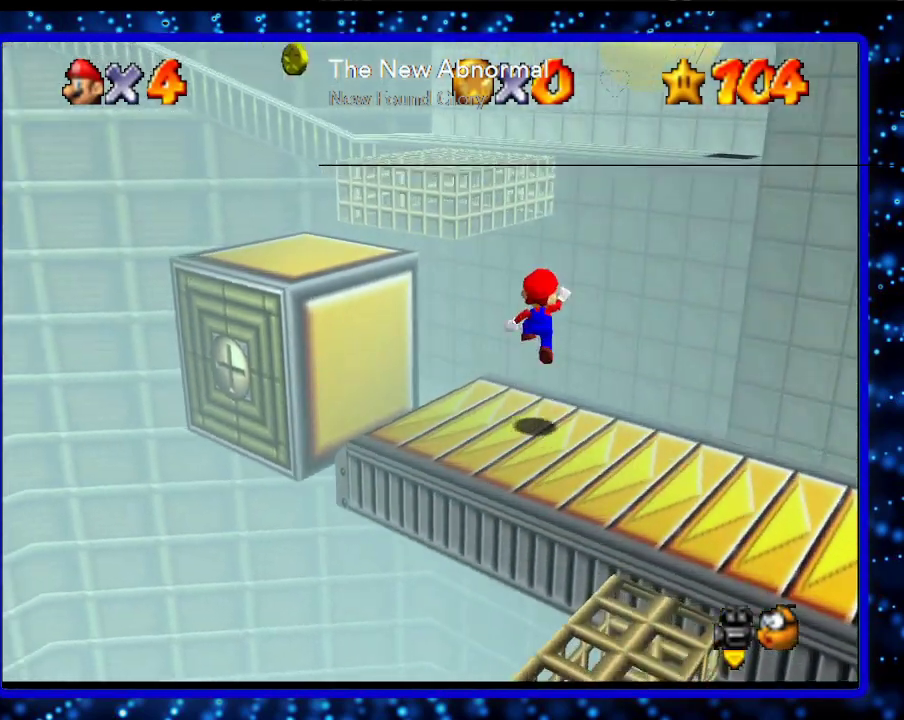
{"buttons": ["A"], "left_stick": "up", "events": [[267, "left_stick", "up-left"], [483, "left_stick", "up"]]}
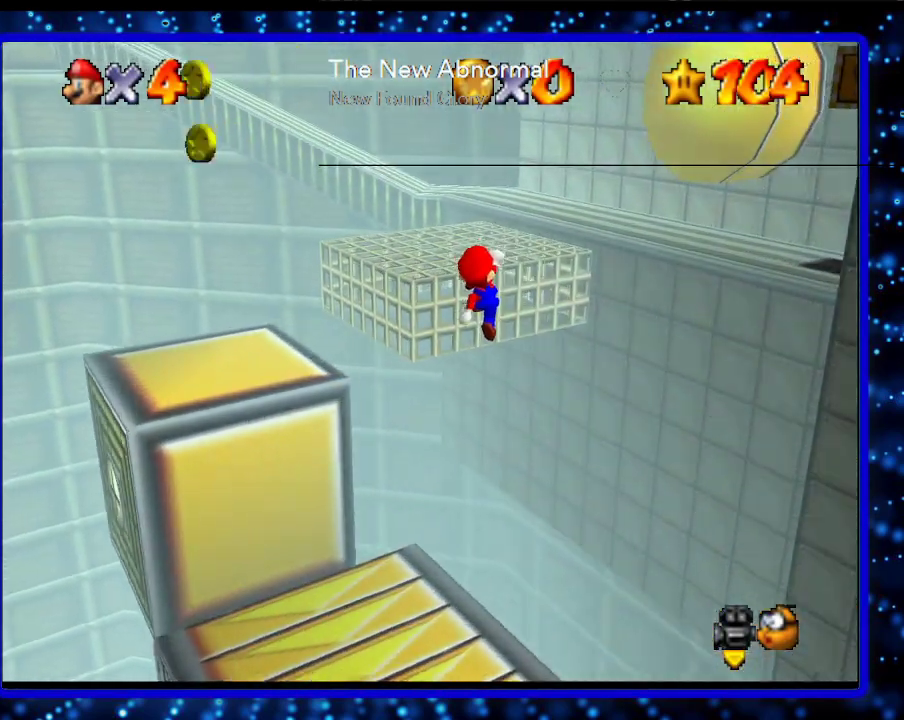
{"buttons": [], "left_stick": "center", "events": [[50, "A", "up"], [300, "A", "down"], [417, "A", "up"], [417, "left_stick", "center"]]}
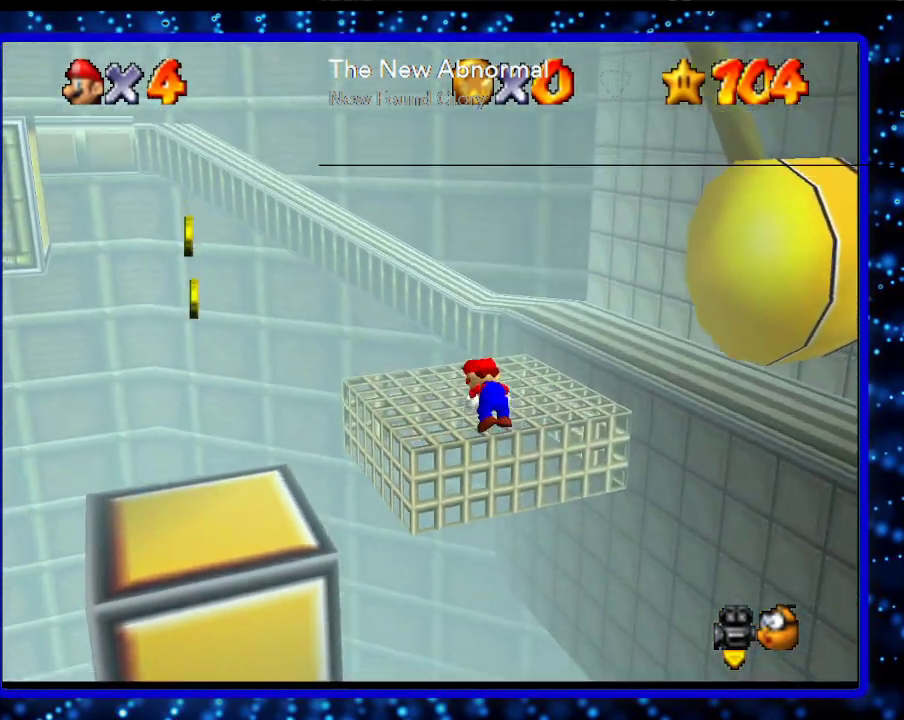
{"buttons": [], "left_stick": "up", "events": [[200, "left_stick", "up"]]}
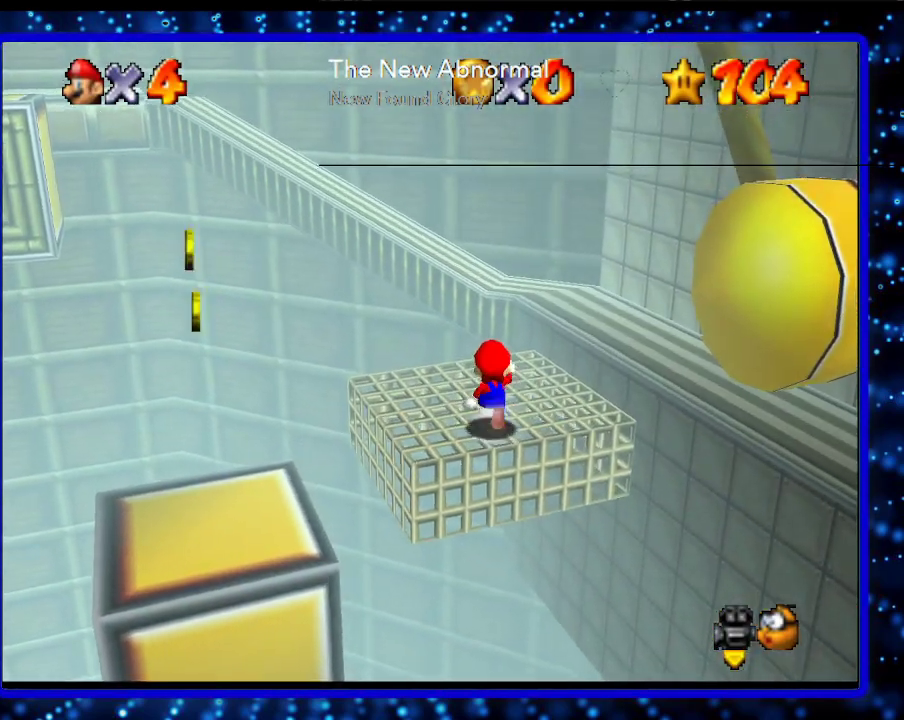
{"buttons": [], "left_stick": "up", "events": []}
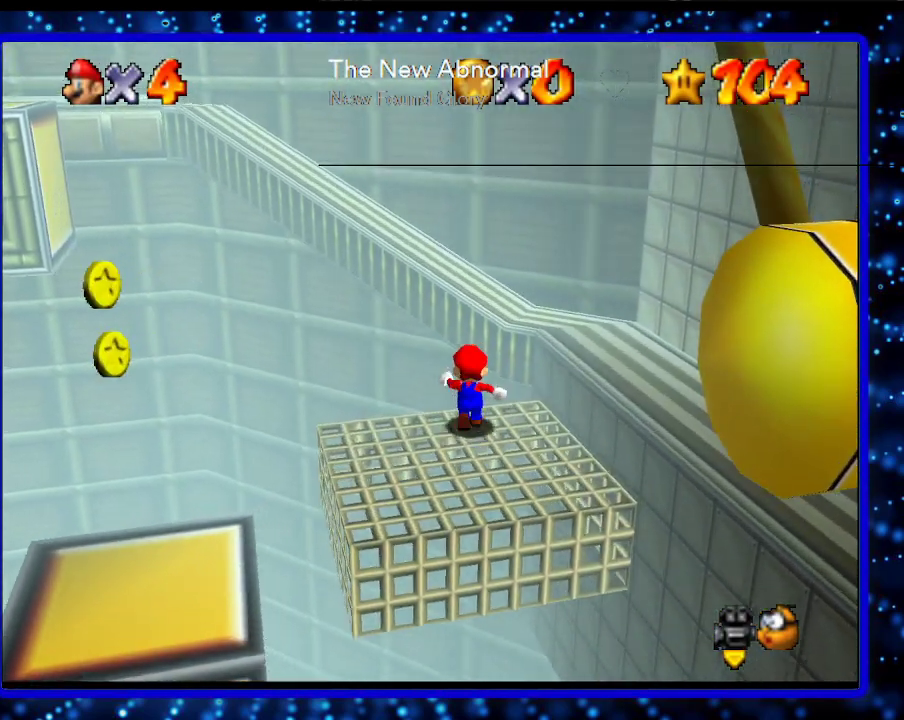
{"buttons": [], "left_stick": "up", "events": [[67, "A", "down"], [317, "A", "up"]]}
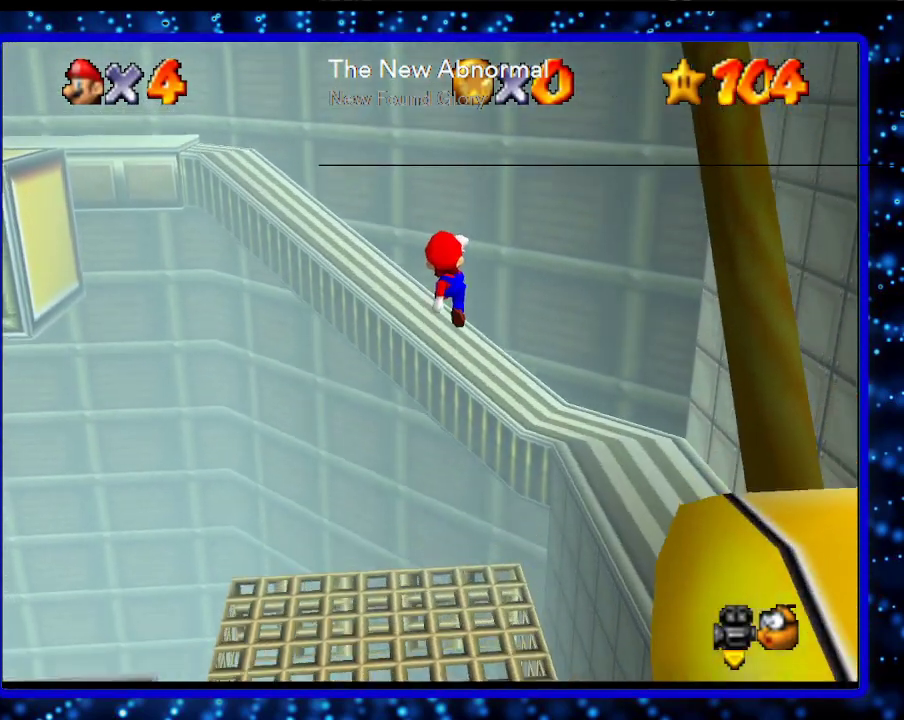
{"buttons": [], "left_stick": "up", "events": [[100, "left_stick", "up-right"], [217, "left_stick", "up"]]}
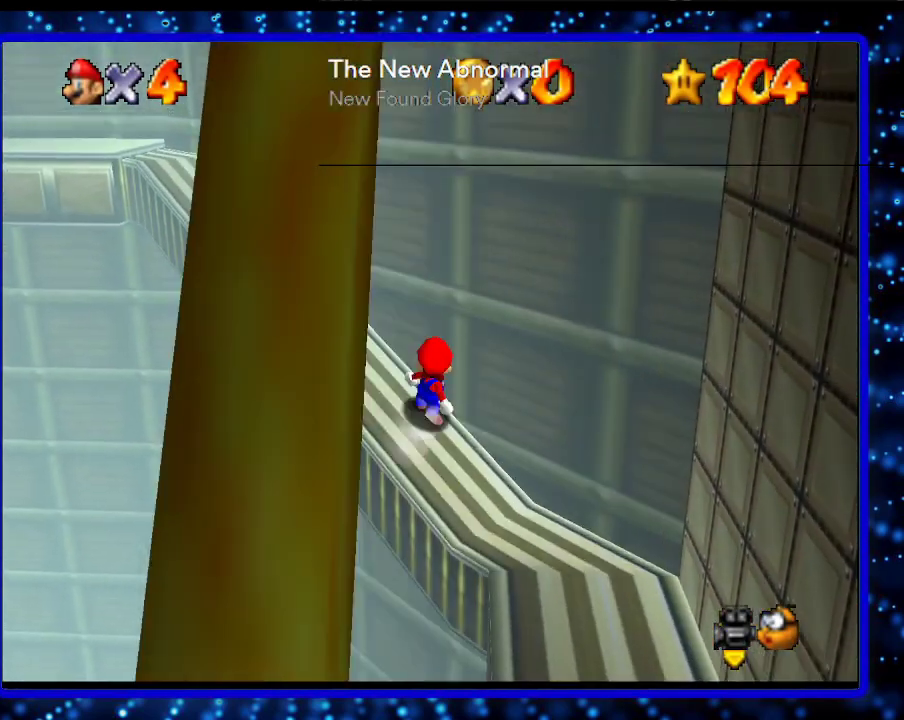
{"buttons": ["A"], "left_stick": "up-left", "events": [[33, "left_stick", "up-left"], [383, "A", "down"]]}
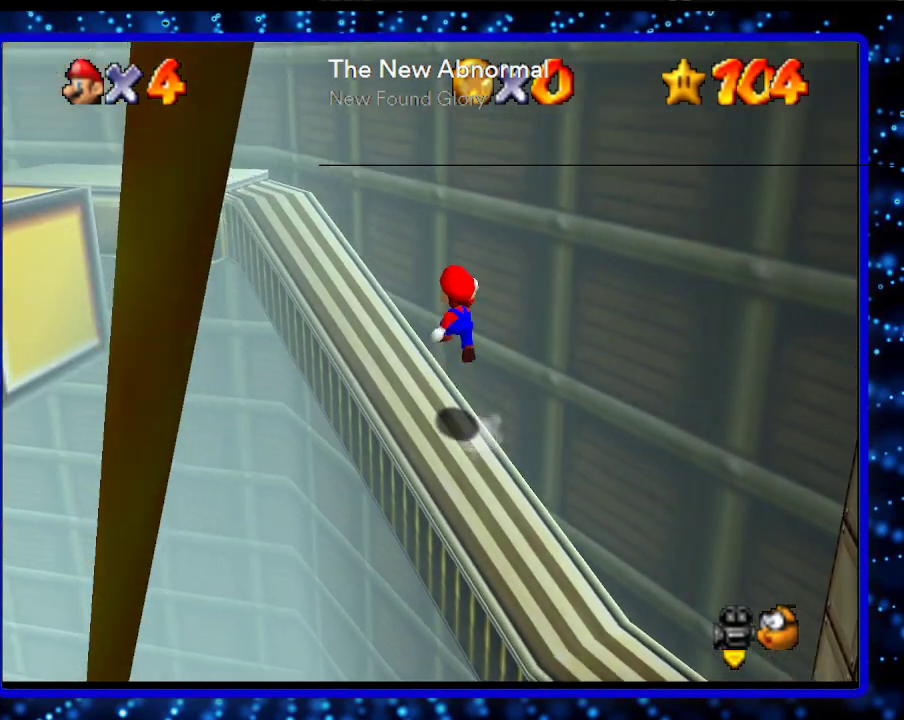
{"buttons": [], "left_stick": "up-left", "events": [[150, "A", "up"], [383, "B", "down"], [500, "B", "up"]]}
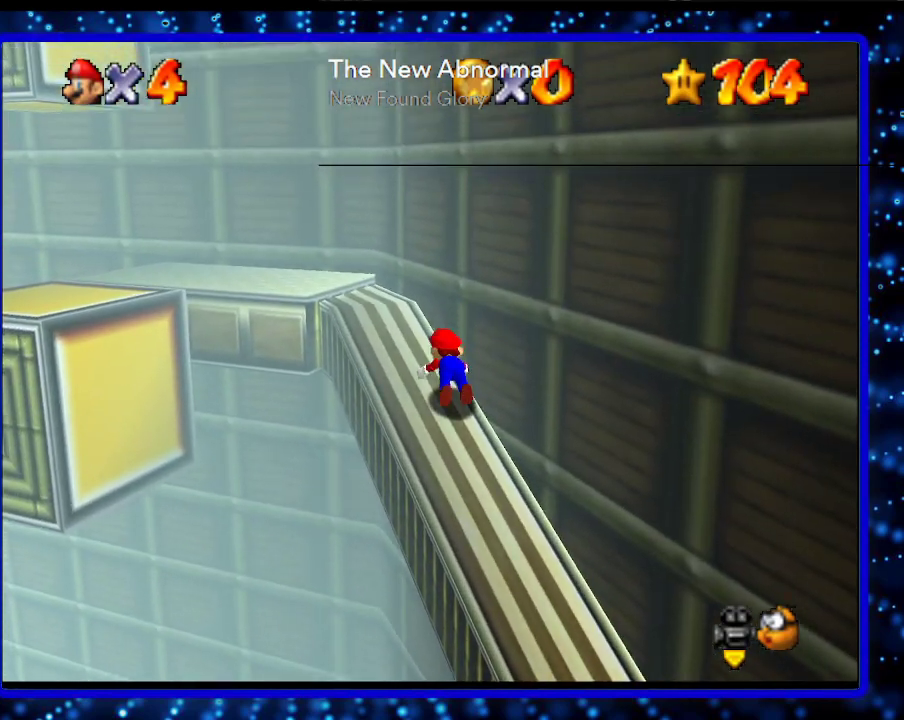
{"buttons": [], "left_stick": "up-left", "events": [[100, "B", "down"], [133, "A", "down"], [217, "A", "up"], [217, "B", "up"]]}
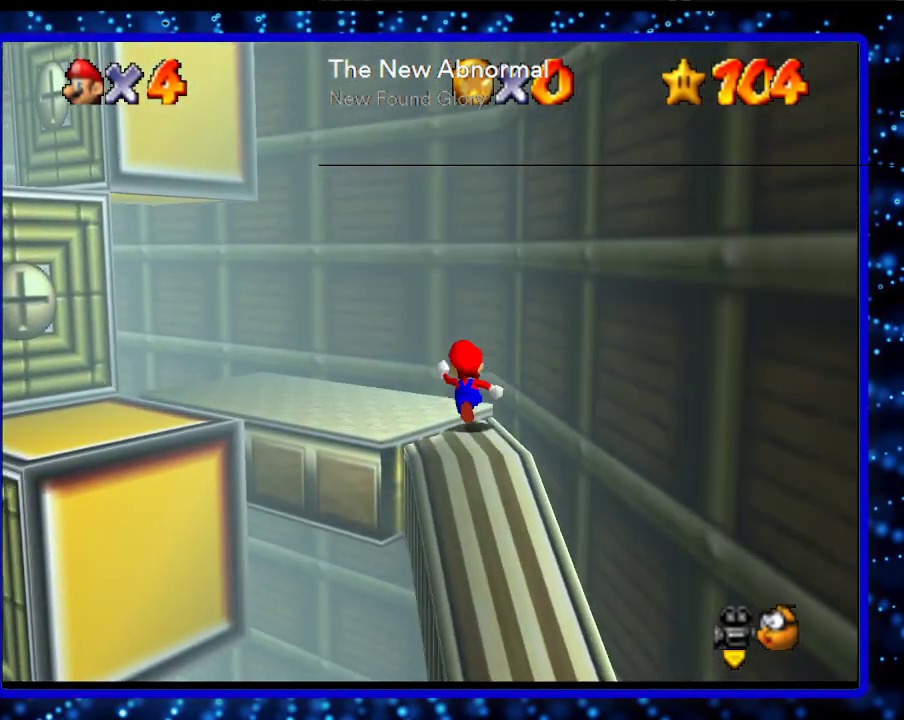
{"buttons": [], "left_stick": "down-left", "events": [[67, "C_DOWN", "down"], [183, "C_DOWN", "up"], [467, "left_stick", "down-left"]]}
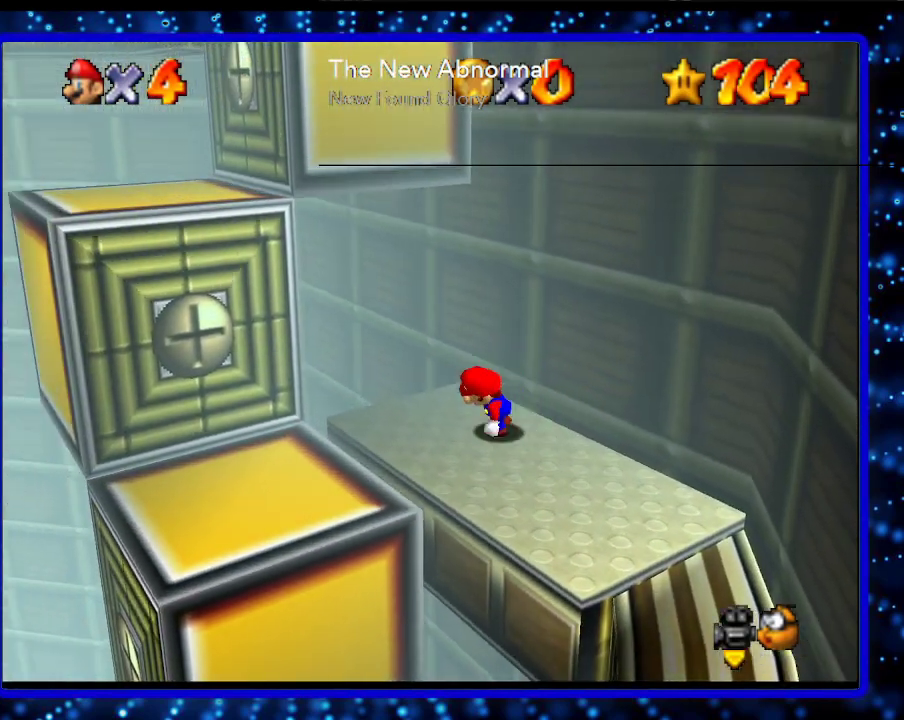
{"buttons": ["A"], "left_stick": "up-right", "events": [[183, "left_stick", "up-right"], [350, "A", "down"]]}
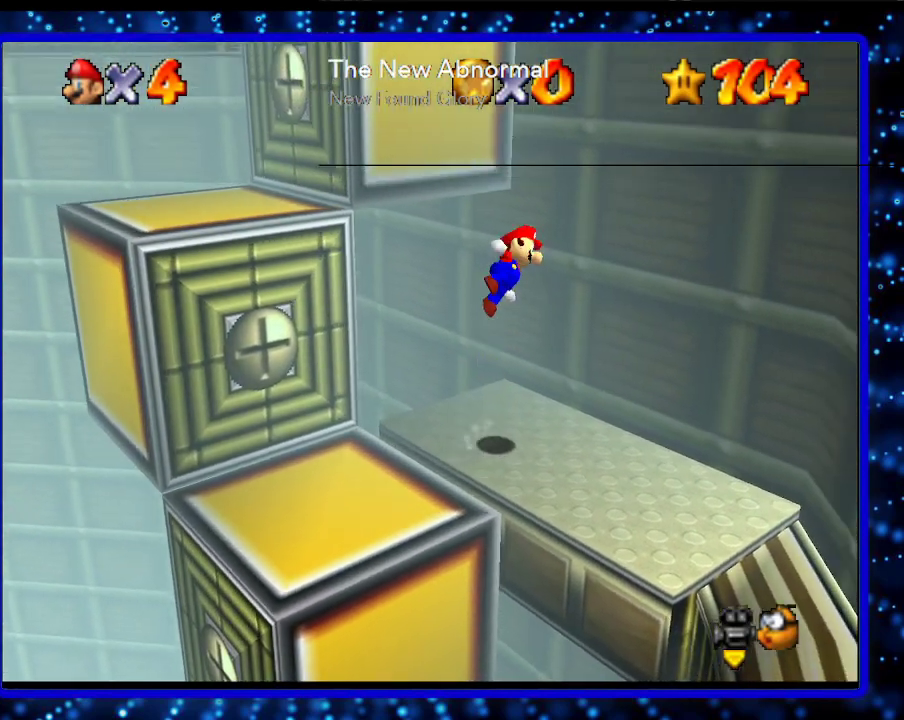
{"buttons": ["A"], "left_stick": "up", "events": [[133, "A", "up"], [350, "A", "down"], [400, "left_stick", "up"]]}
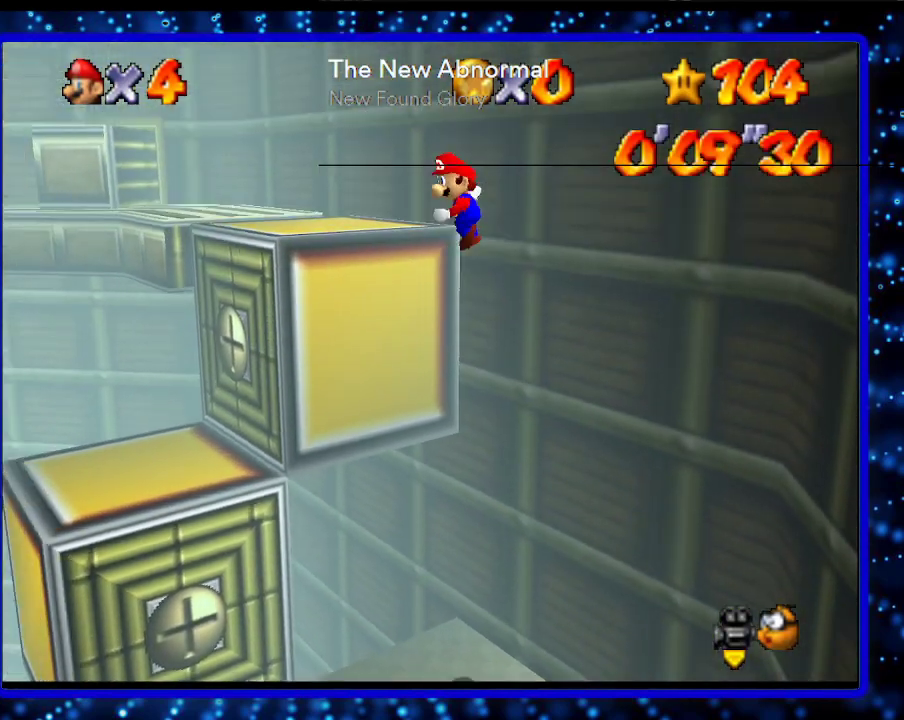
{"buttons": [], "left_stick": "up", "events": [[183, "A", "up"]]}
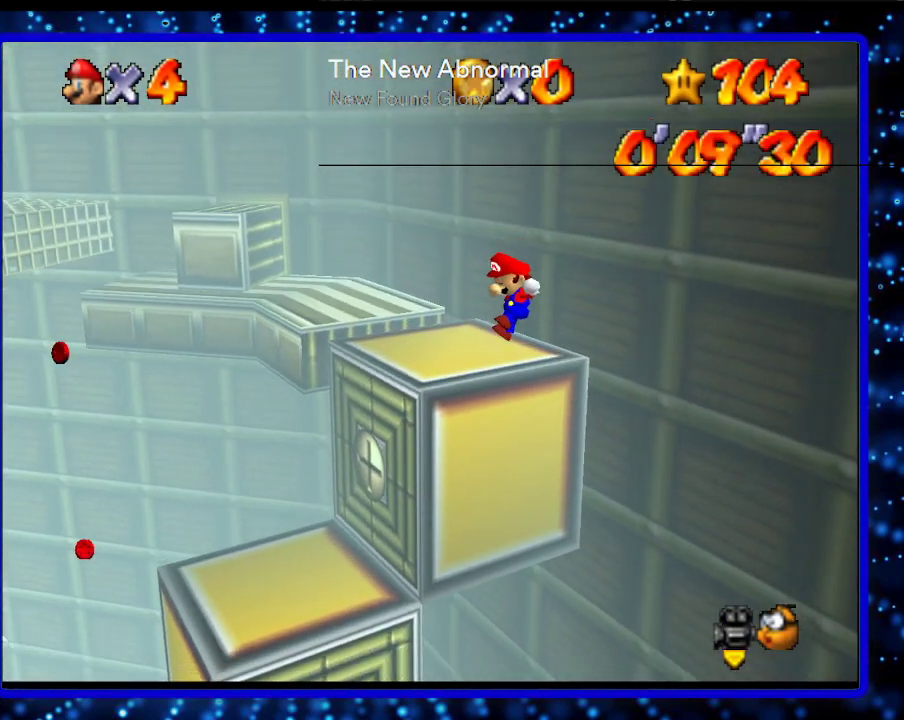
{"buttons": ["A"], "left_stick": "center", "events": [[83, "left_stick", "up-left"], [417, "A", "down"], [450, "left_stick", "center"]]}